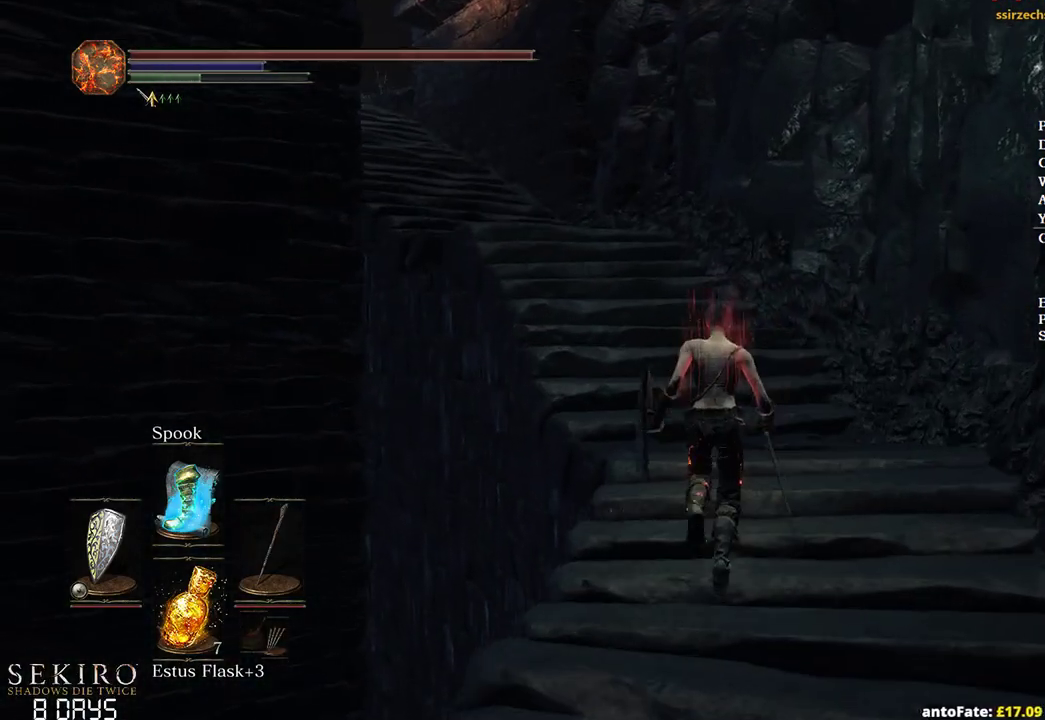
Gameplay with a controller (Xbox layout); each line is a JSON object with the inputs held at the frame after it. "events" lists button and stick changes between this image and that frame as [ms after this image, input, new state], when the widget could be followed in between.
{"buttons": ["B"], "left_stick": "up", "right_stick": "down-left", "events": []}
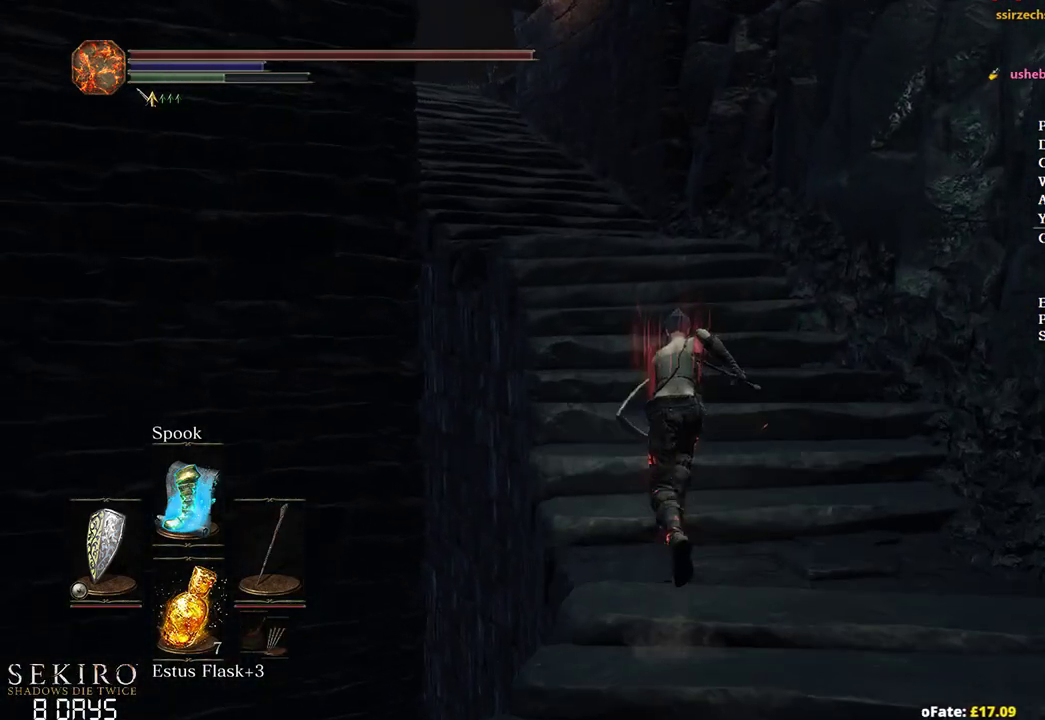
{"buttons": ["B"], "left_stick": "up", "right_stick": "center", "events": [[267, "right_stick", "center"]]}
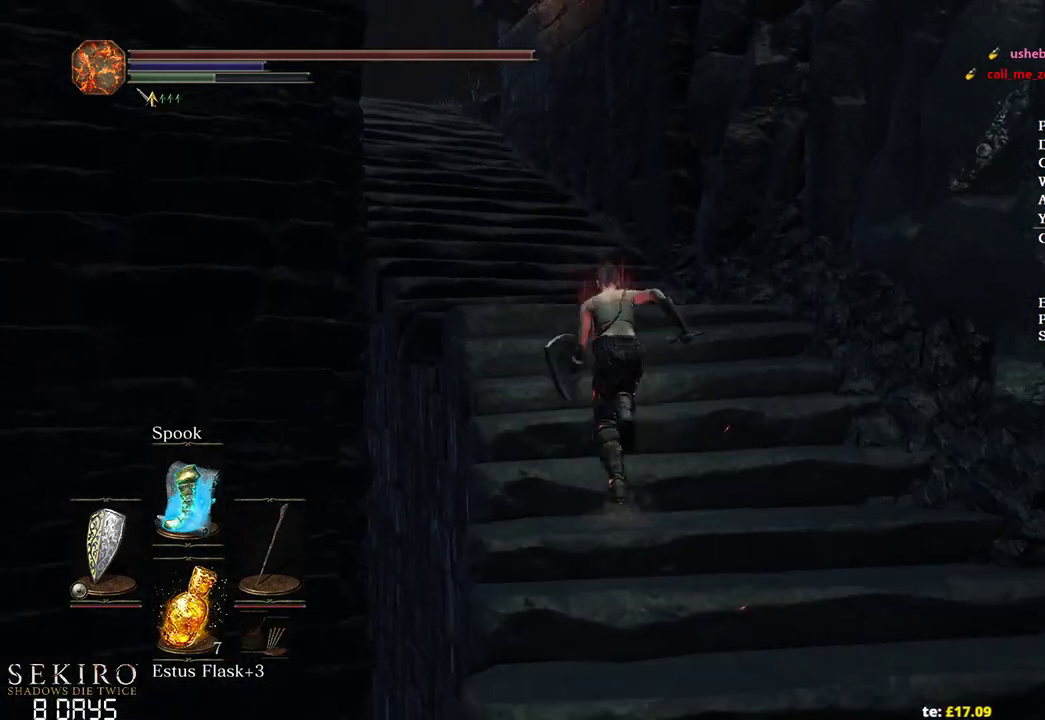
{"buttons": ["B"], "left_stick": "up", "right_stick": "center", "events": []}
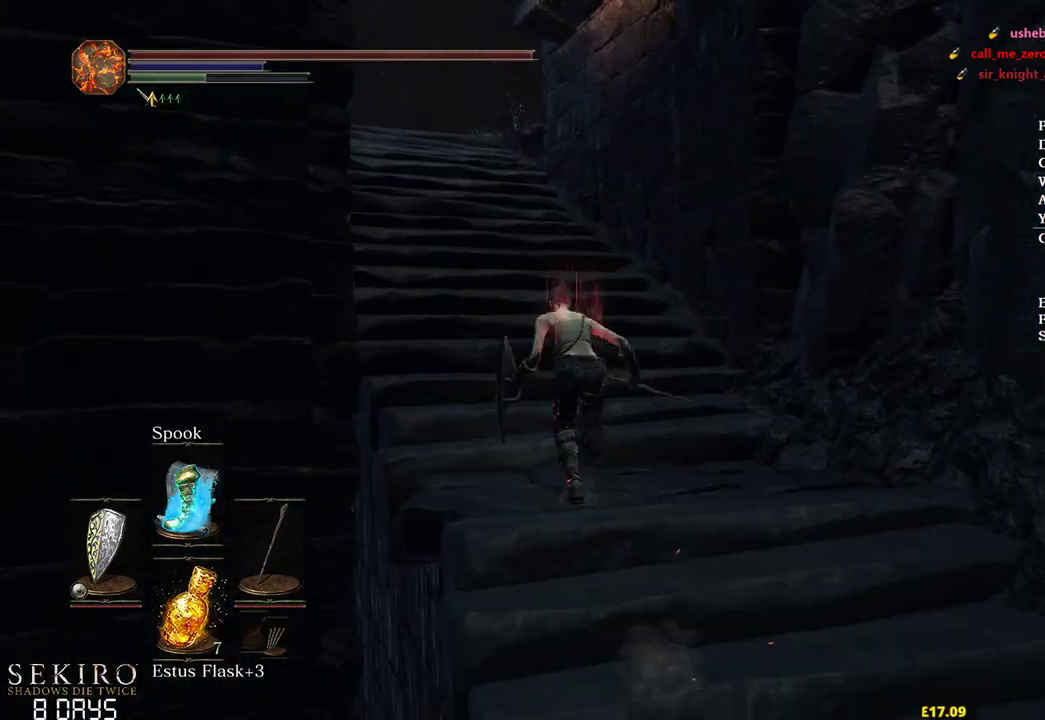
{"buttons": ["B"], "left_stick": "up", "right_stick": "down", "events": [[317, "right_stick", "down"]]}
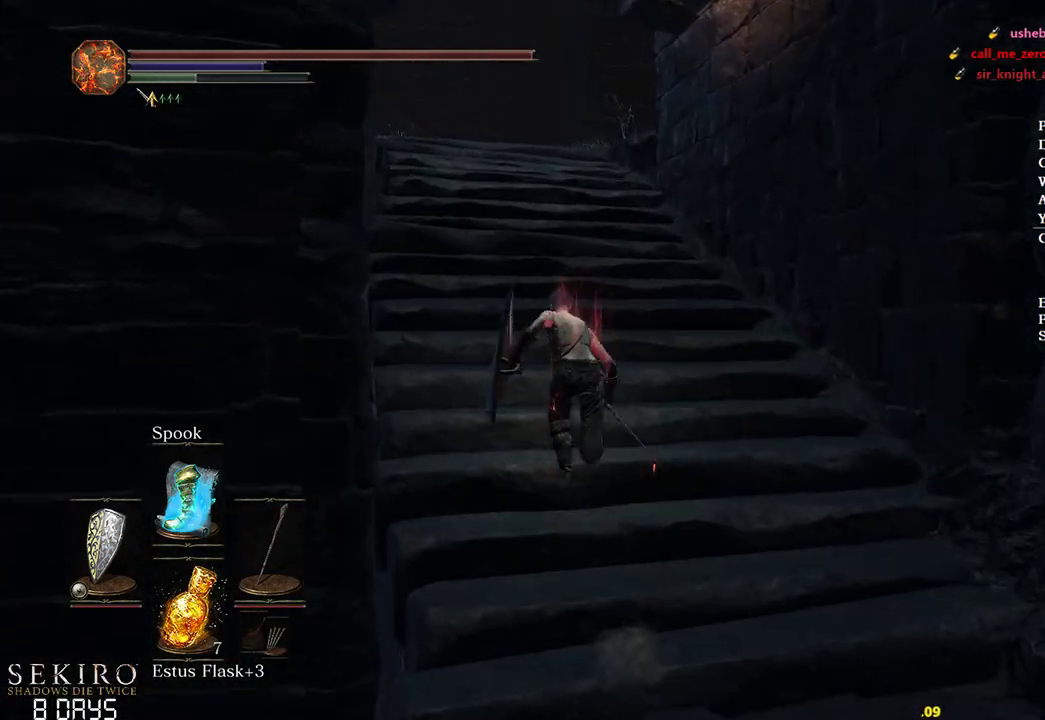
{"buttons": [], "left_stick": "up", "right_stick": "down", "events": [[317, "B", "up"]]}
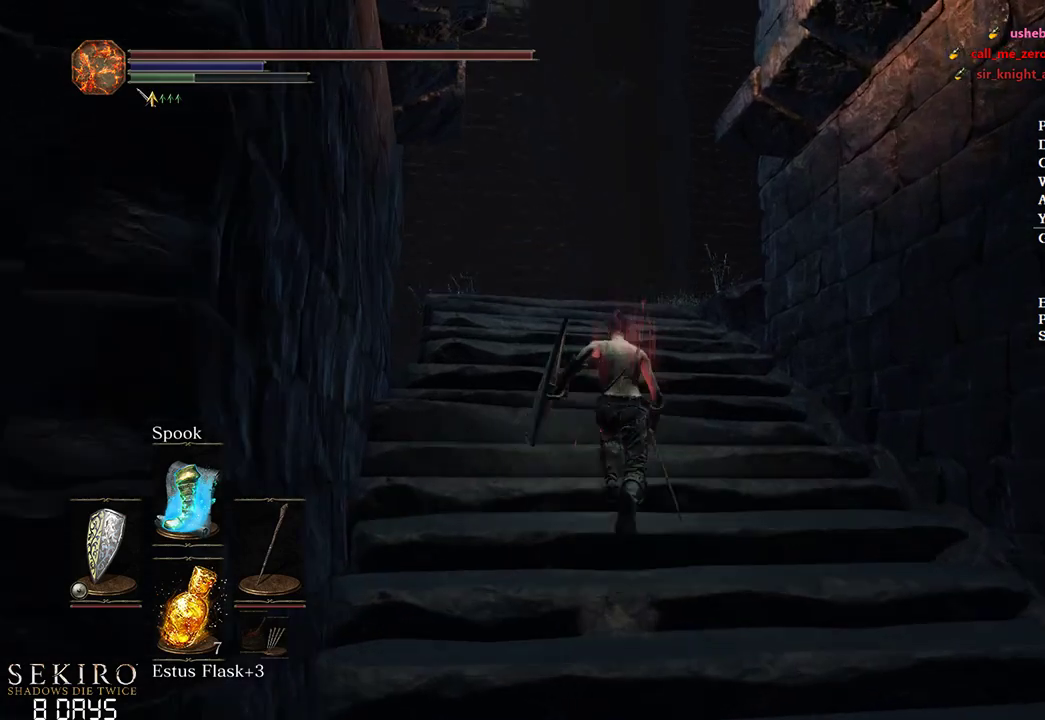
{"buttons": ["B"], "left_stick": "up", "right_stick": "down", "events": [[500, "B", "down"]]}
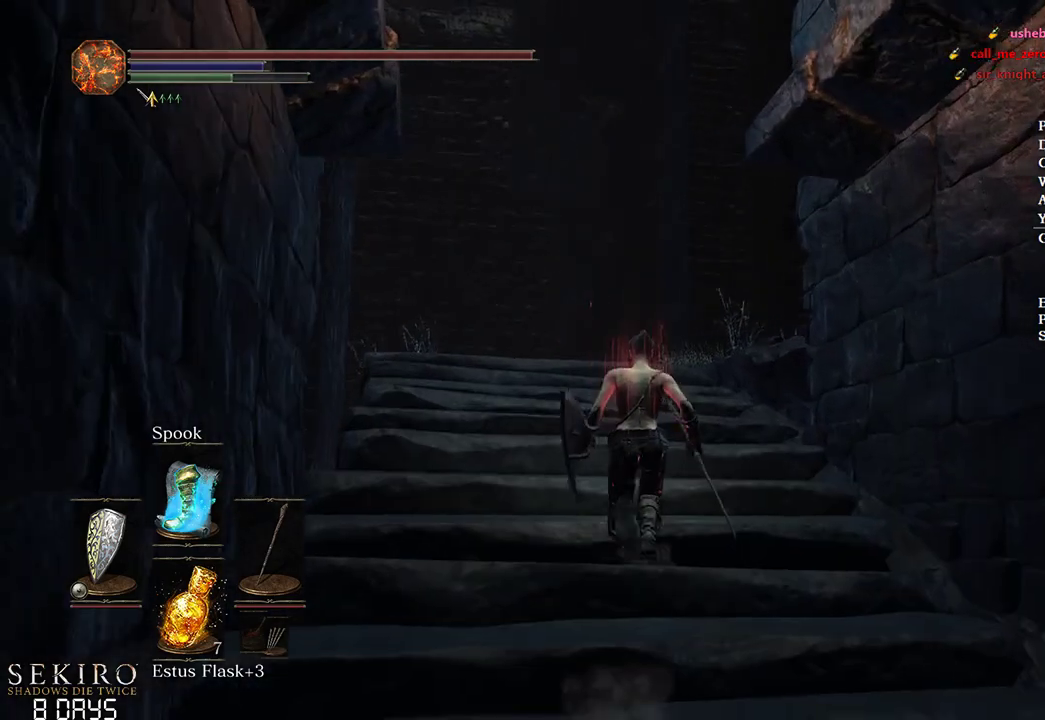
{"buttons": ["B"], "left_stick": "up", "right_stick": "down-right", "events": [[367, "right_stick", "down-right"]]}
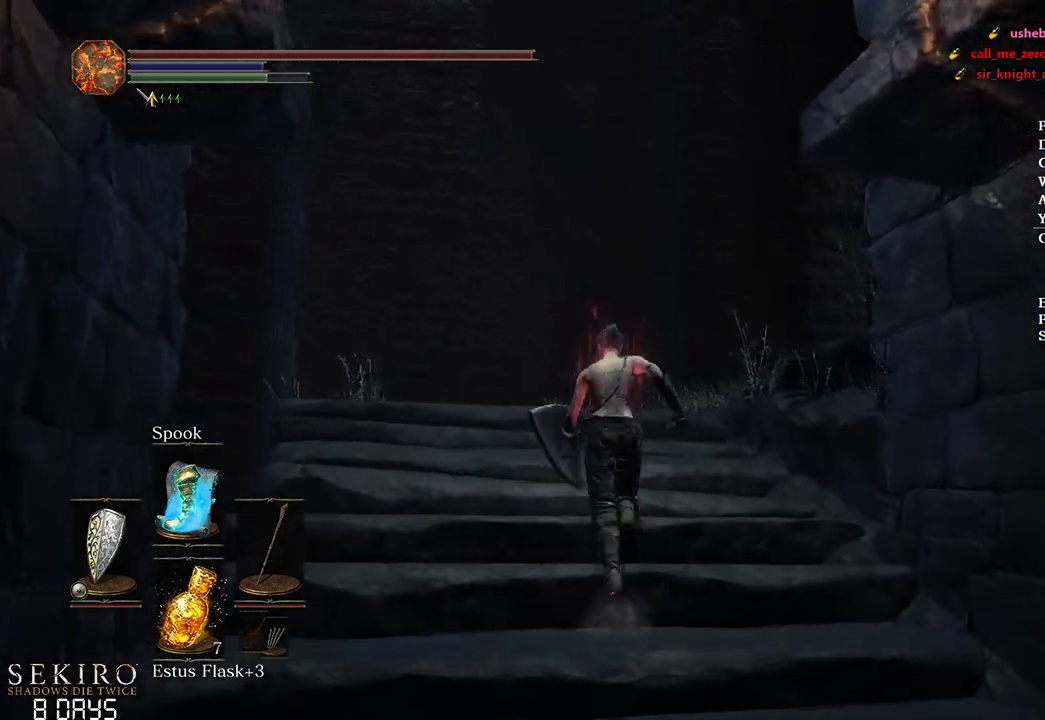
{"buttons": ["B"], "left_stick": "up", "right_stick": "down-right", "events": []}
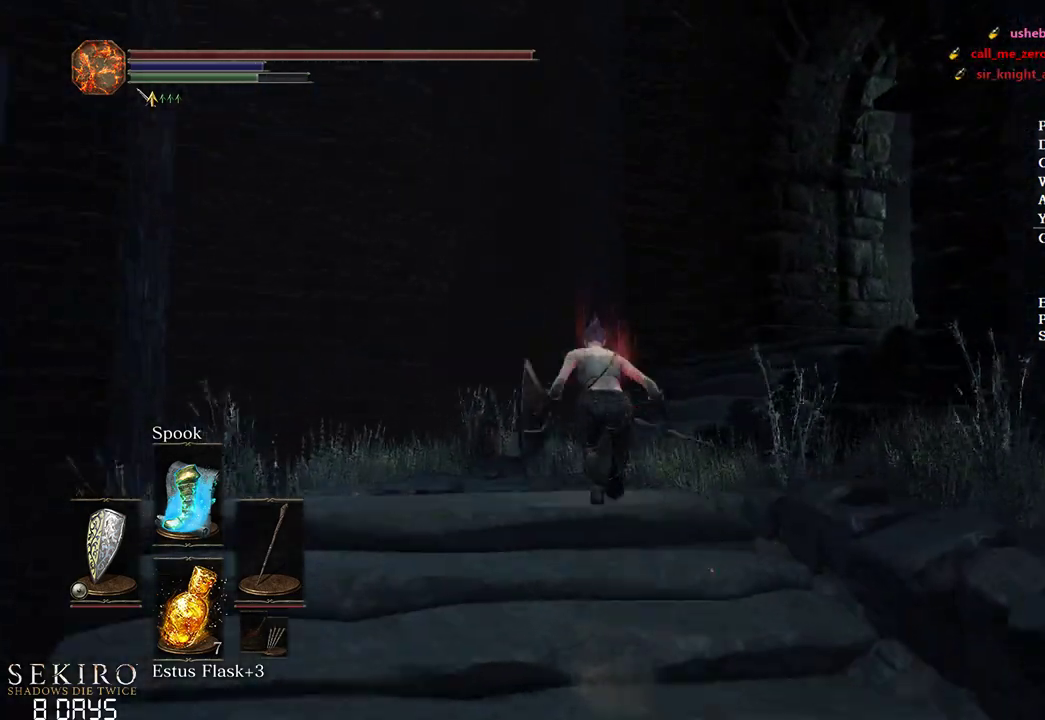
{"buttons": ["B"], "left_stick": "up", "right_stick": "down-right", "events": []}
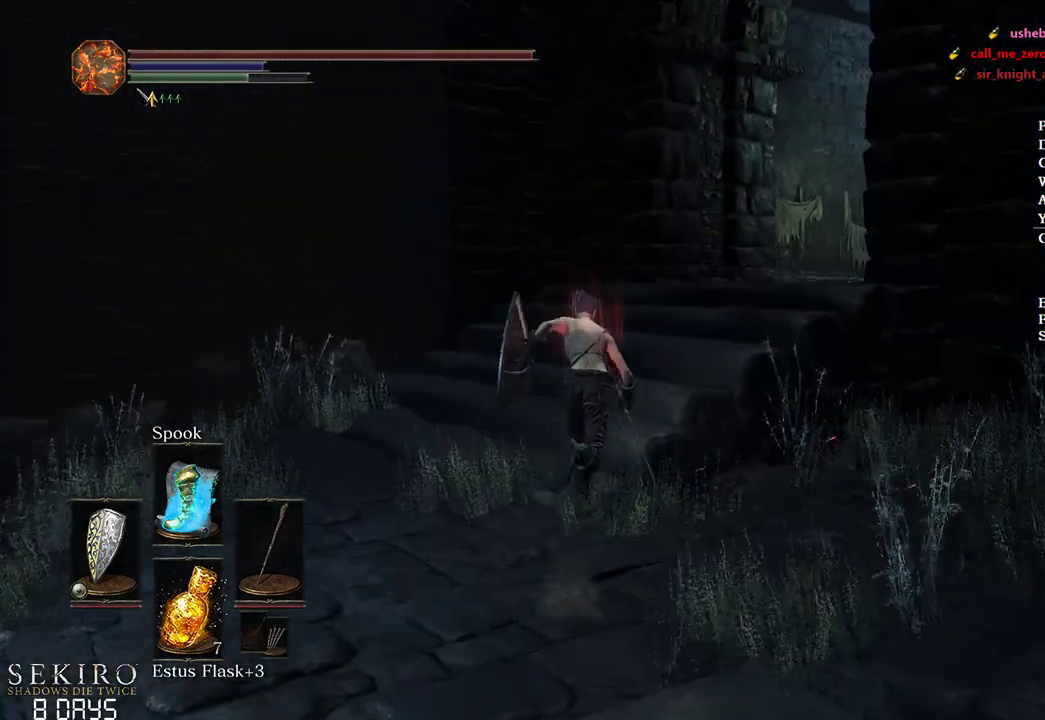
{"buttons": ["B"], "left_stick": "up", "right_stick": "down-right", "events": []}
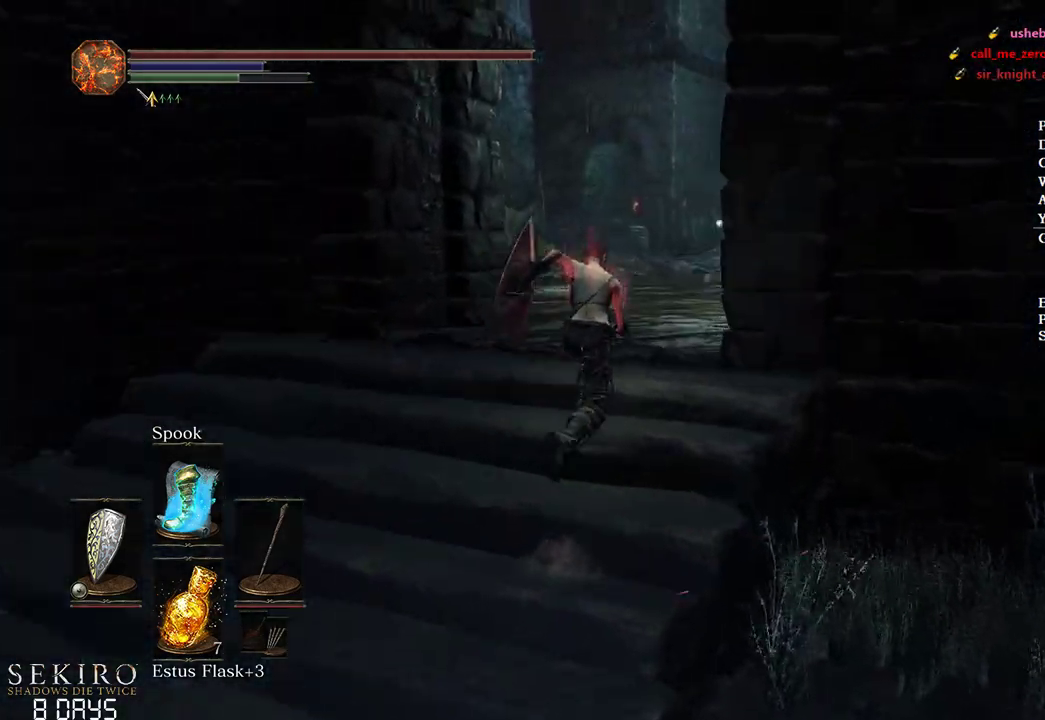
{"buttons": ["B"], "left_stick": "up", "right_stick": "down-right", "events": []}
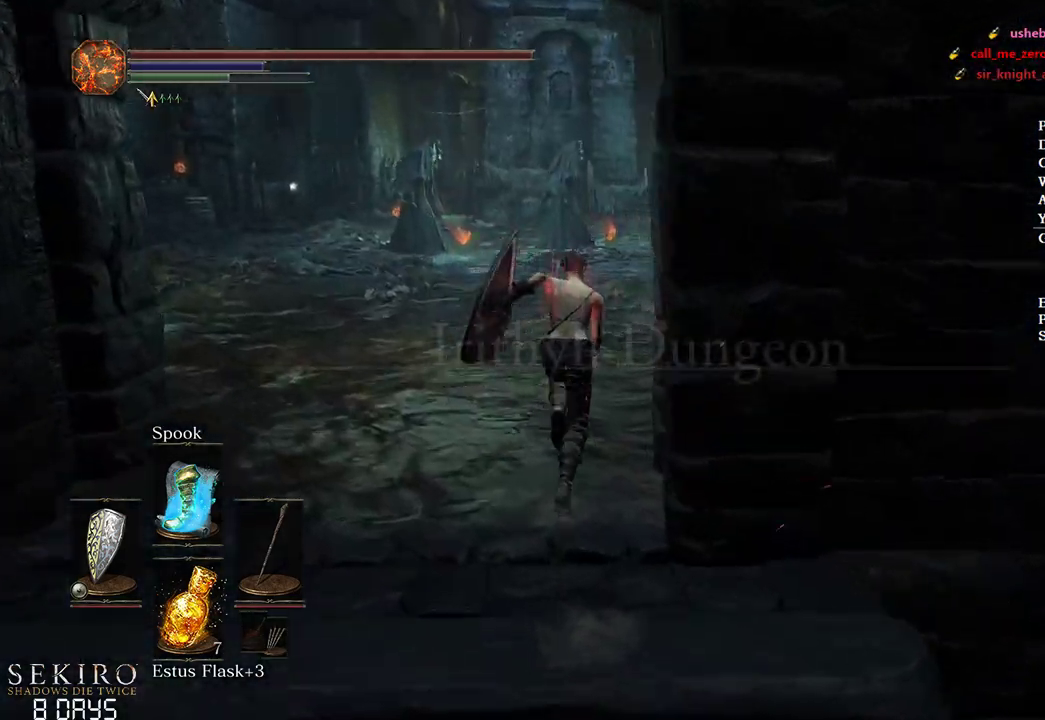
{"buttons": ["B"], "left_stick": "up", "right_stick": "down-right", "events": []}
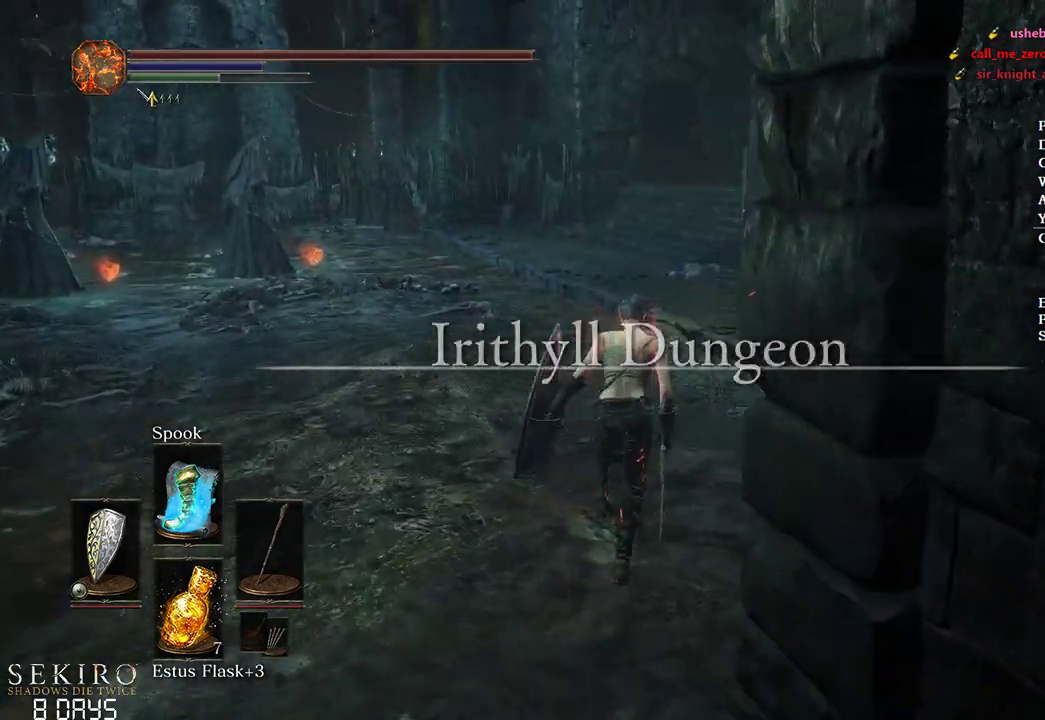
{"buttons": ["B"], "left_stick": "up", "right_stick": "down-right", "events": []}
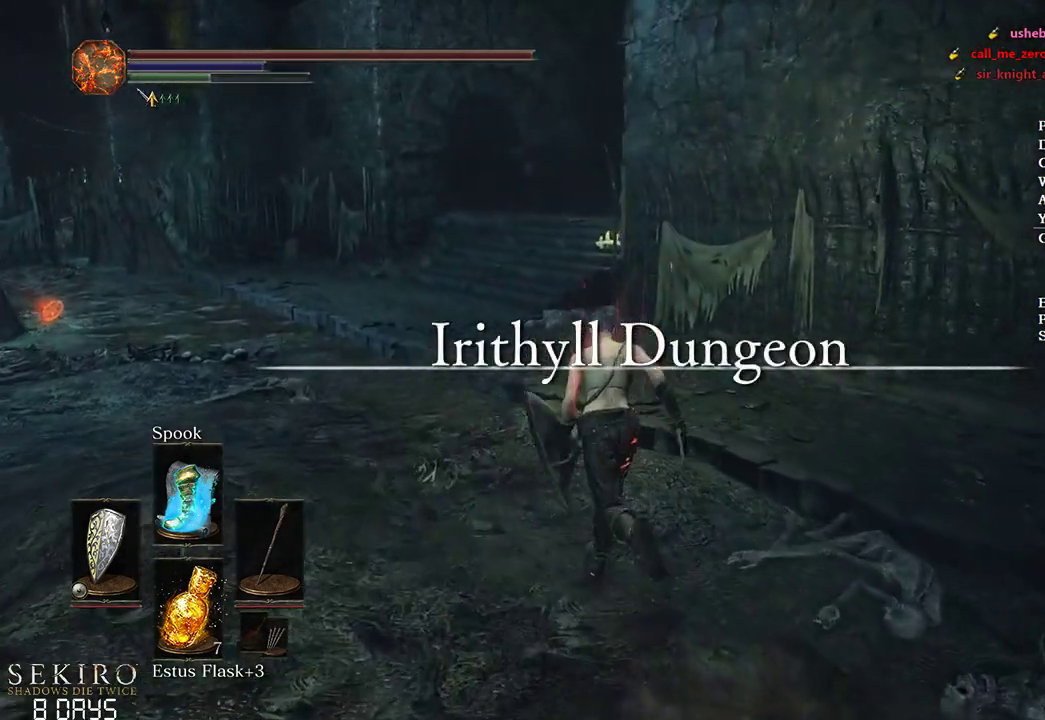
{"buttons": ["B"], "left_stick": "up", "right_stick": "down-right", "events": []}
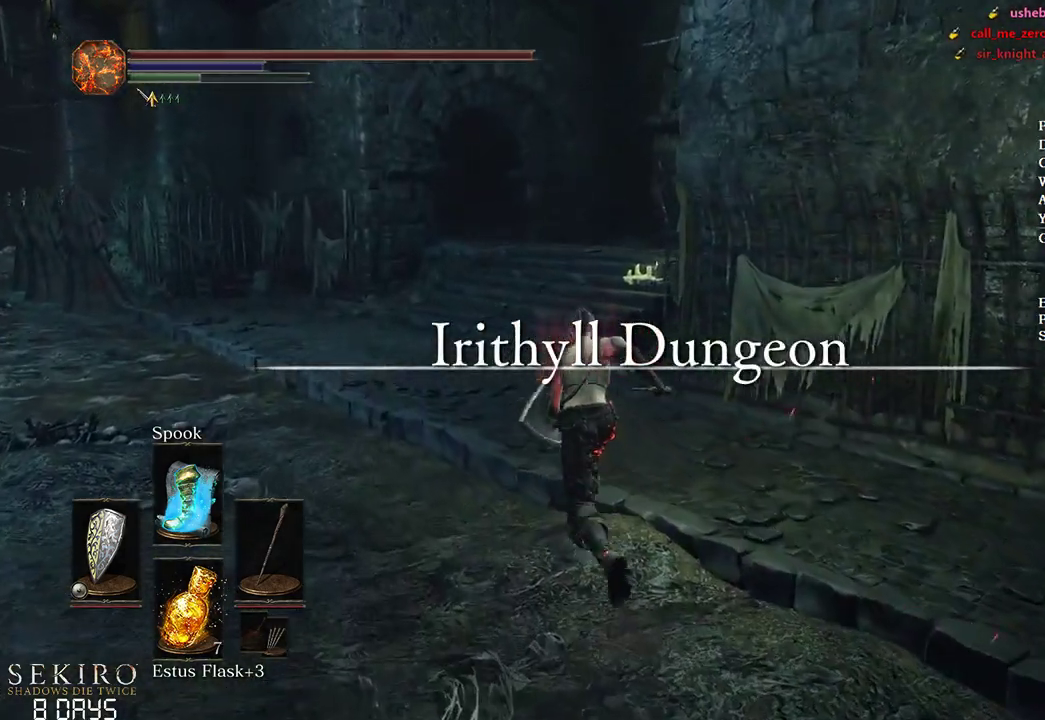
{"buttons": ["B"], "left_stick": "up", "right_stick": "down-right", "events": []}
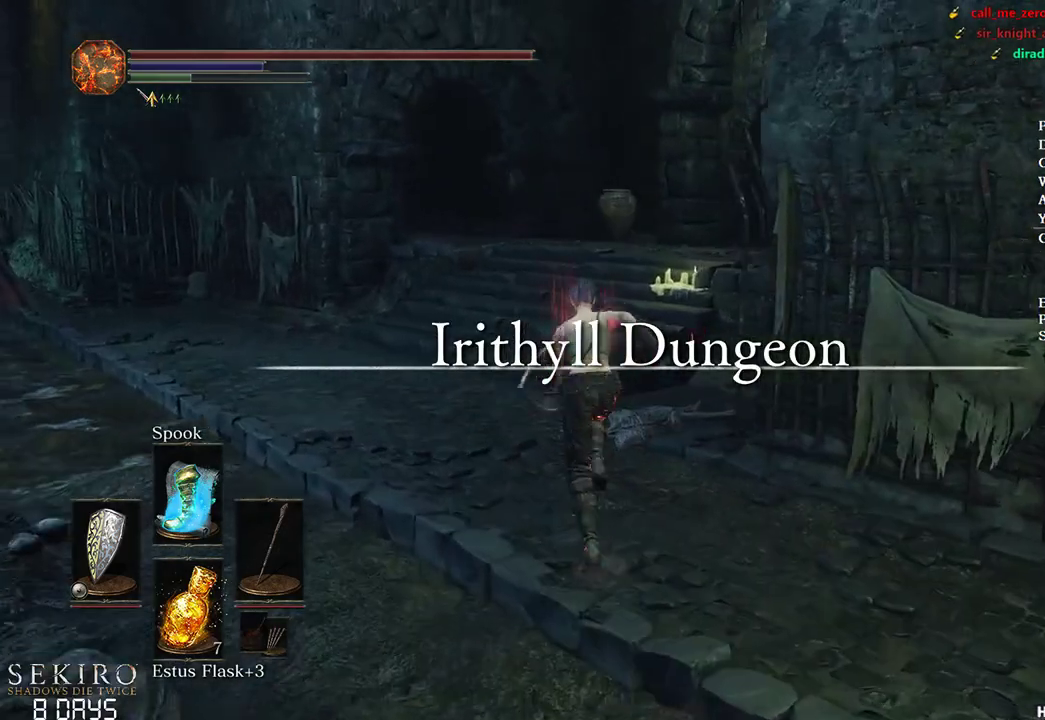
{"buttons": ["B"], "left_stick": "up", "right_stick": "down-right", "events": []}
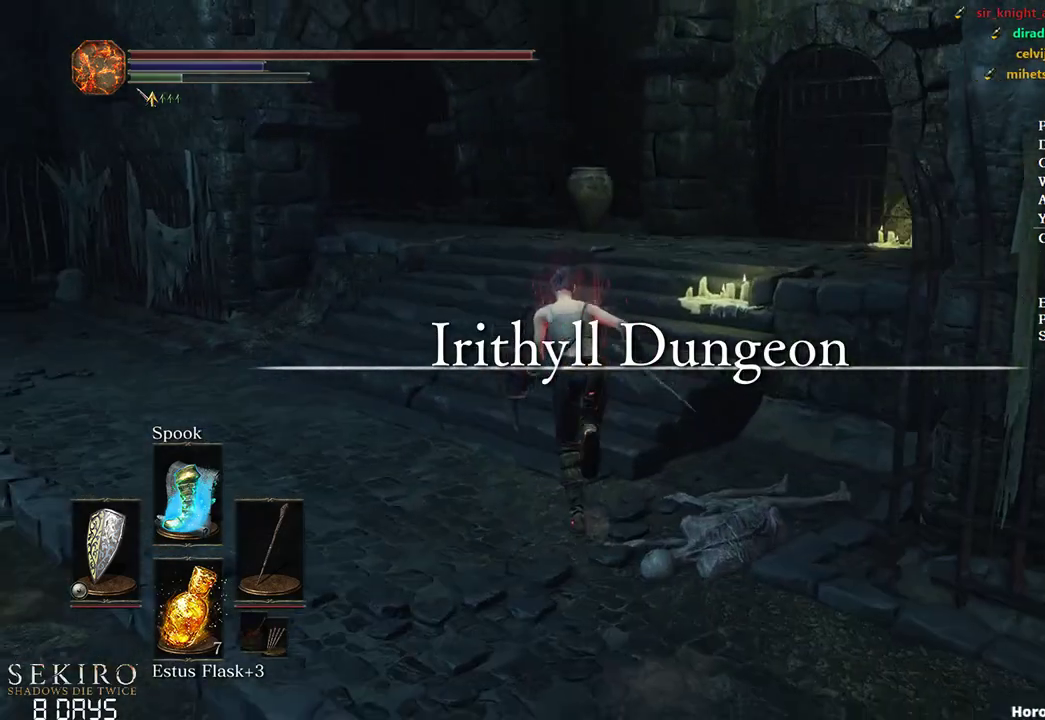
{"buttons": ["B"], "left_stick": "up", "right_stick": "center", "events": [[417, "right_stick", "center"]]}
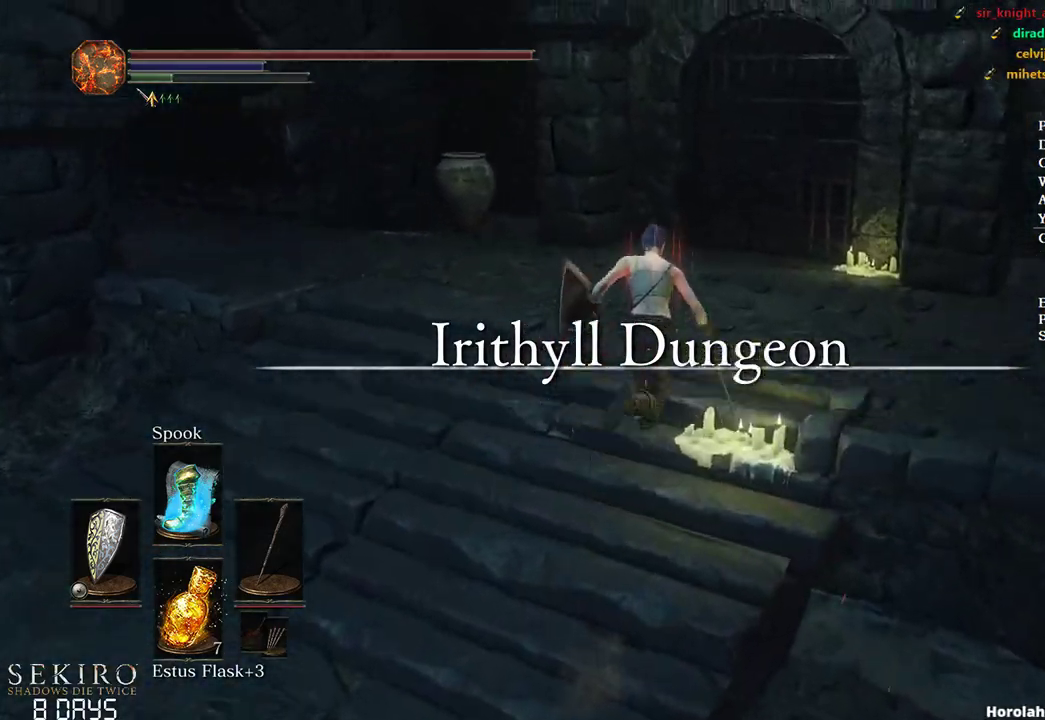
{"buttons": ["B"], "left_stick": "up", "right_stick": "center", "events": []}
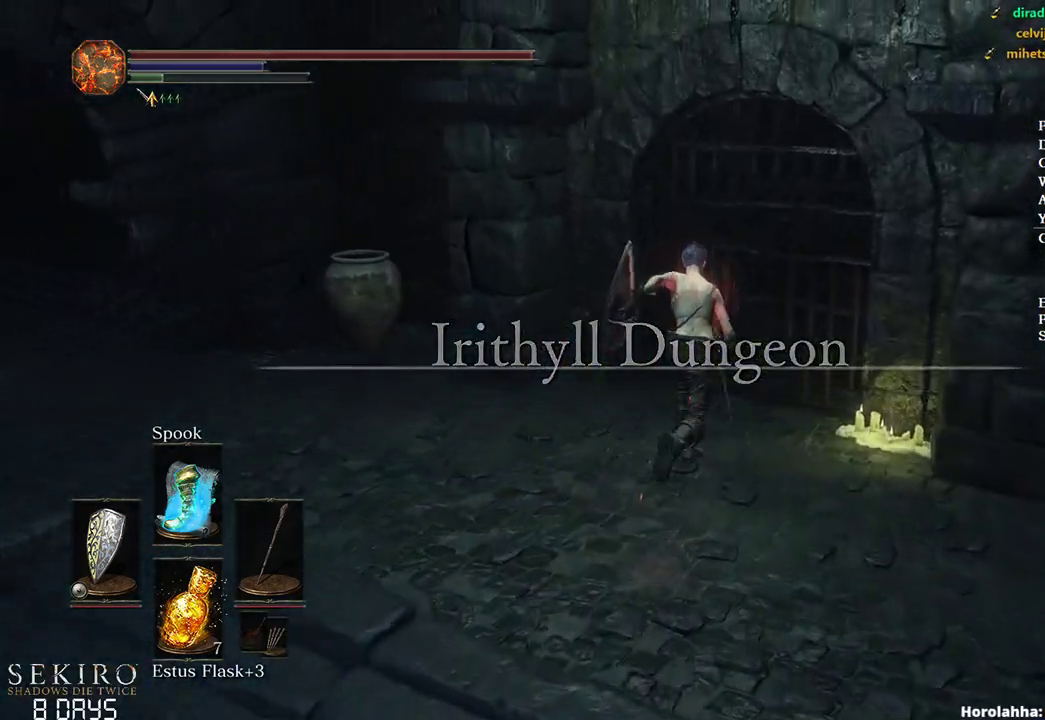
{"buttons": ["START"], "left_stick": "center", "right_stick": "center", "events": [[267, "B", "up"], [350, "A", "down"], [417, "left_stick", "center"], [433, "START", "down"], [483, "A", "up"]]}
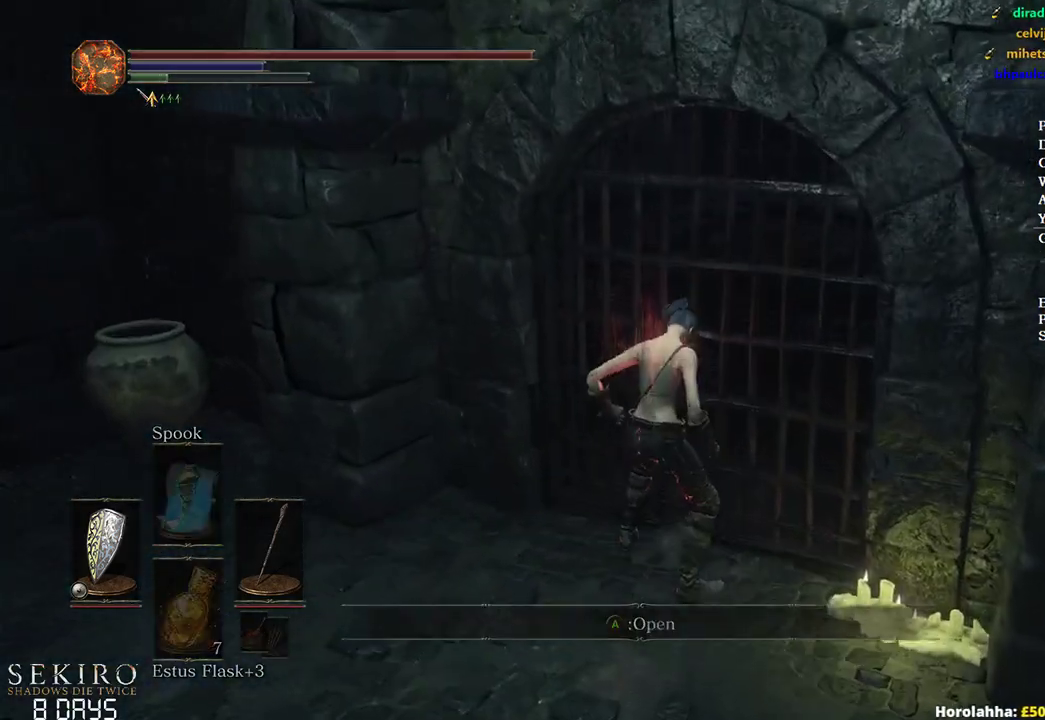
{"buttons": ["A", "DPAD_LEFT"], "left_stick": "center", "right_stick": "center", "events": [[33, "START", "up"], [67, "DPAD_LEFT", "down"], [100, "A", "down"], [150, "DPAD_LEFT", "up"], [233, "A", "up"], [233, "L1", "down"], [300, "A", "down"], [350, "L1", "up"], [400, "DPAD_LEFT", "down"], [433, "A", "up"], [500, "A", "down"]]}
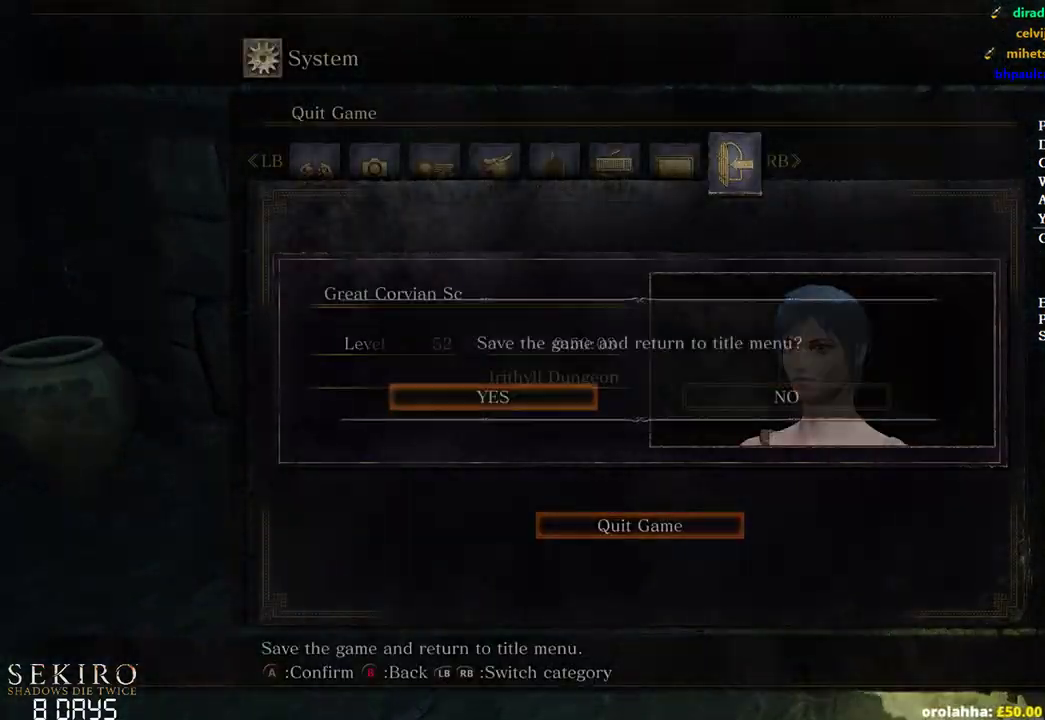
{"buttons": [], "left_stick": "center", "right_stick": "center", "events": [[17, "DPAD_LEFT", "up"], [100, "A", "up"], [183, "A", "down"], [283, "A", "up"], [350, "A", "down"], [450, "A", "up"]]}
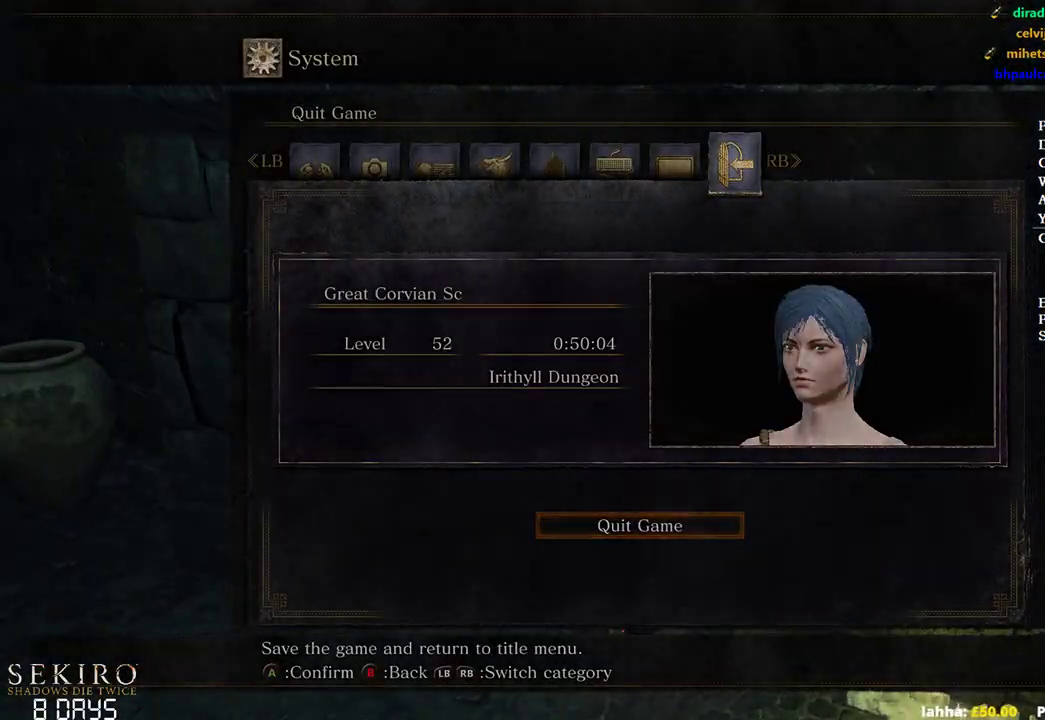
{"buttons": [], "left_stick": "center", "right_stick": "center", "events": [[50, "A", "down"], [150, "A", "up"]]}
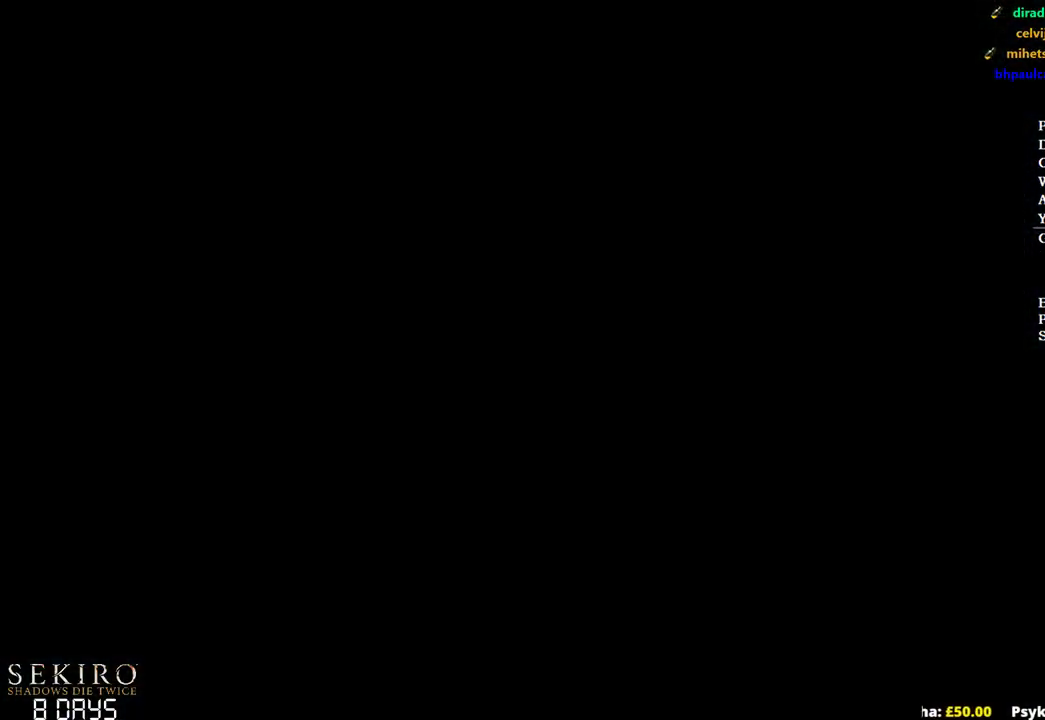
{"buttons": ["A"], "left_stick": "center", "right_stick": "center", "events": [[150, "A", "down"], [250, "A", "up"], [317, "A", "down"], [417, "A", "up"], [500, "A", "down"]]}
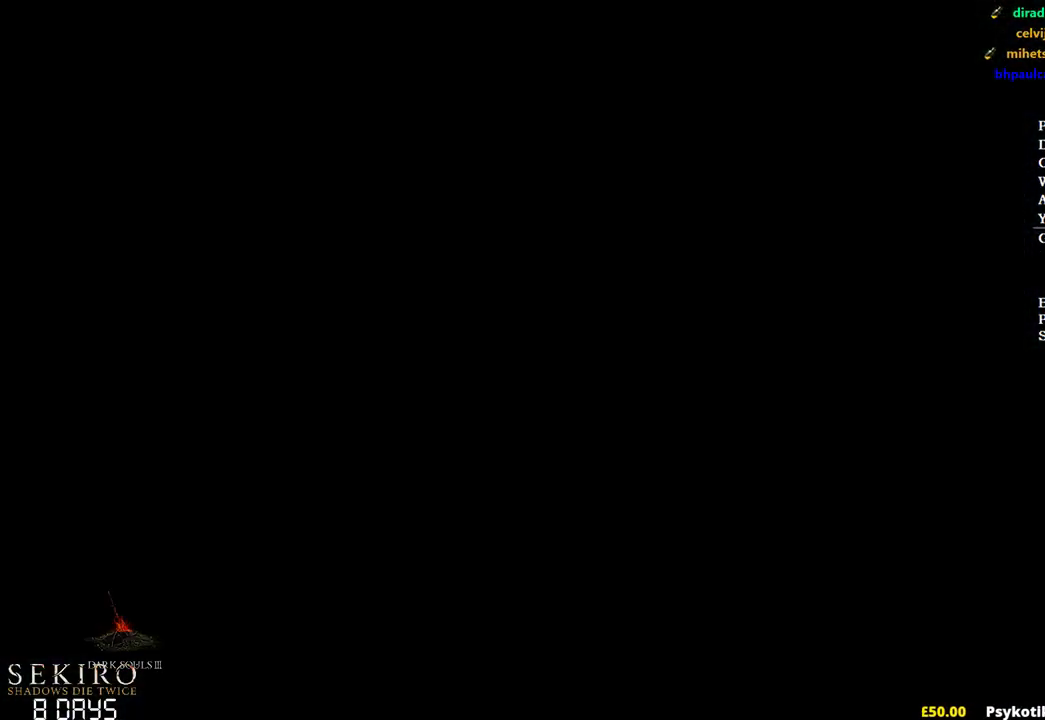
{"buttons": ["A"], "left_stick": "center", "right_stick": "center", "events": [[83, "A", "up"], [150, "A", "down"], [250, "A", "up"], [333, "A", "down"], [400, "A", "up"], [500, "A", "down"]]}
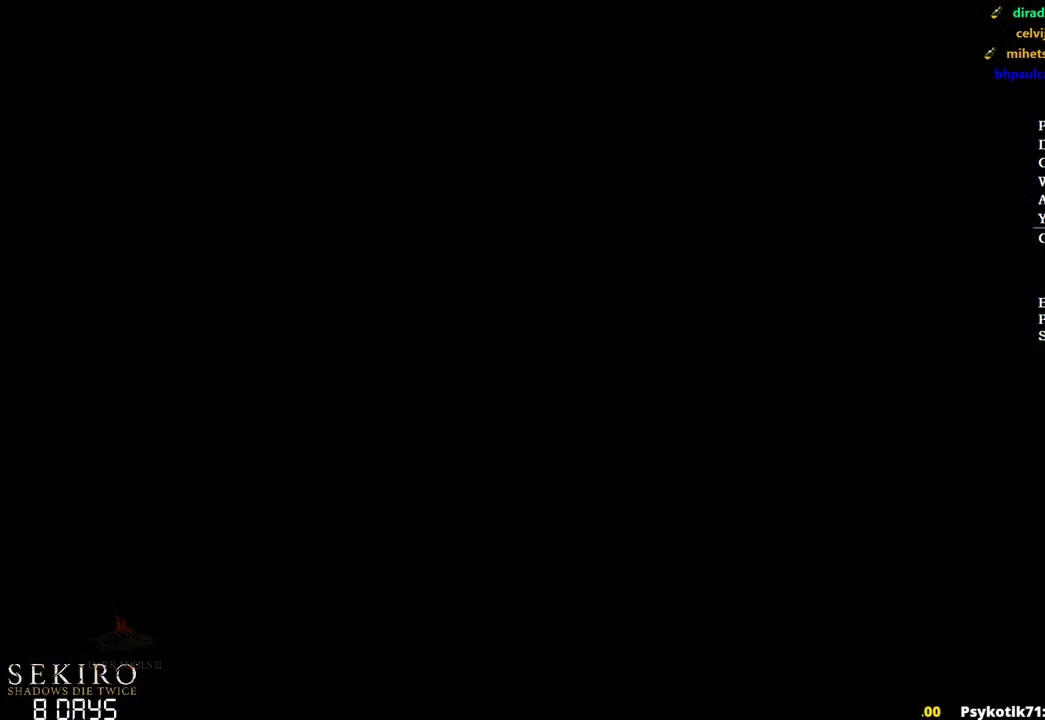
{"buttons": [], "left_stick": "center", "right_stick": "center", "events": [[100, "A", "up"], [200, "A", "down"], [267, "A", "up"], [367, "A", "down"], [483, "A", "up"]]}
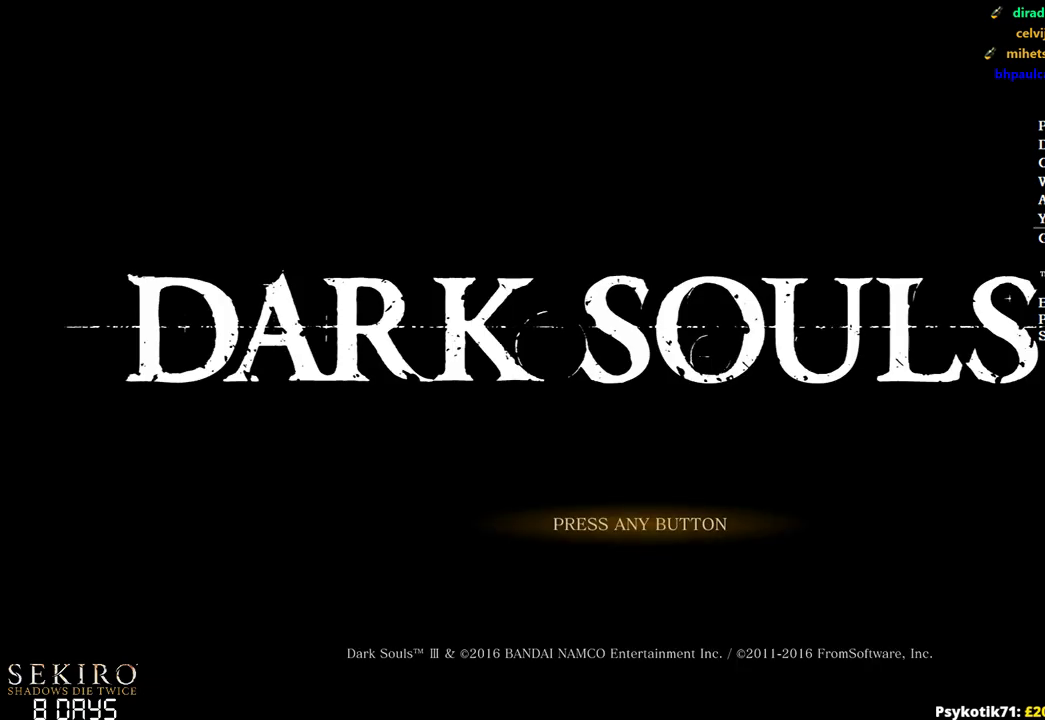
{"buttons": [], "left_stick": "center", "right_stick": "center", "events": [[33, "A", "down"], [150, "A", "up"], [217, "A", "down"], [317, "A", "up"], [400, "A", "down"], [483, "A", "up"]]}
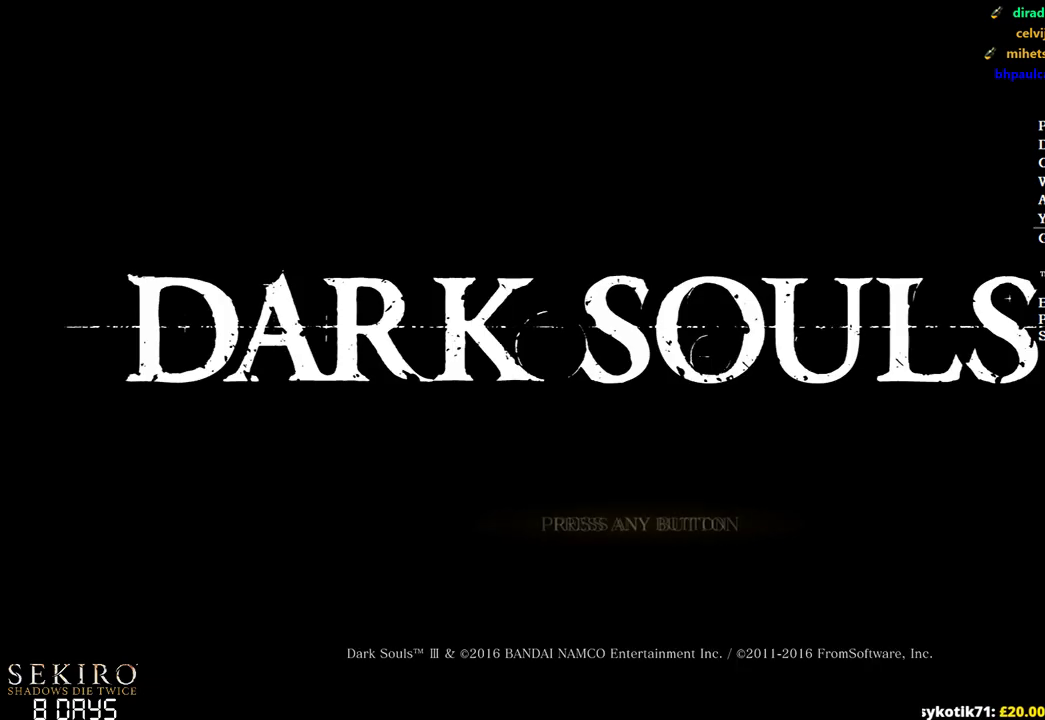
{"buttons": ["A"], "left_stick": "center", "right_stick": "center", "events": [[100, "A", "down"], [167, "A", "up"], [283, "A", "down"], [400, "A", "up"], [467, "A", "down"]]}
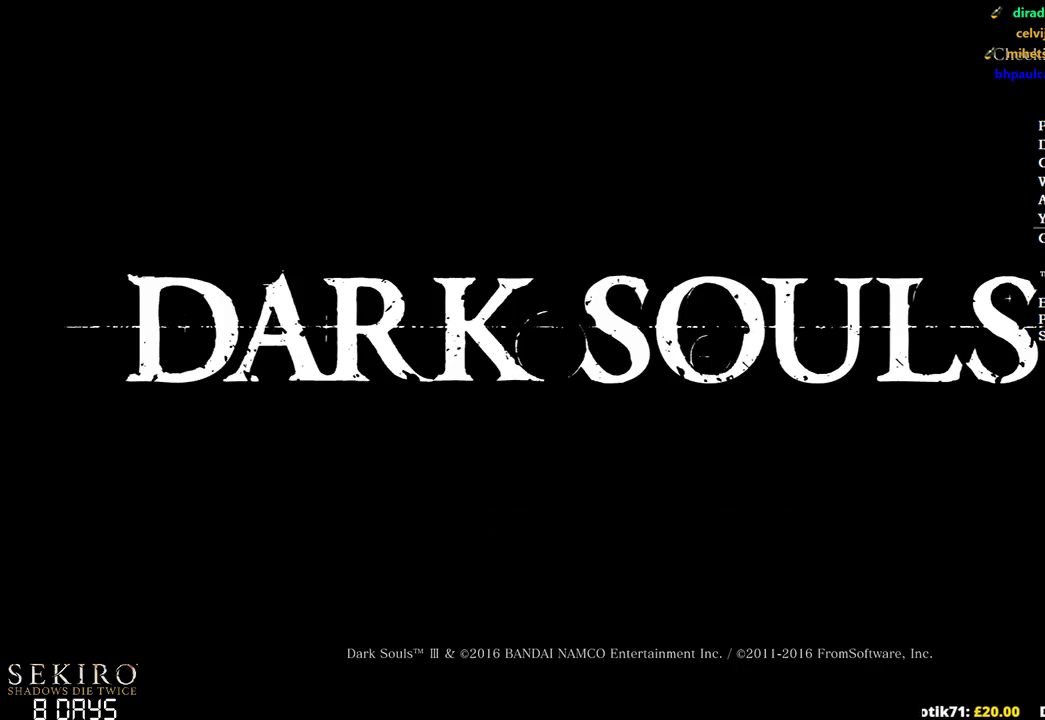
{"buttons": ["A"], "left_stick": "center", "right_stick": "center", "events": [[67, "A", "up"], [167, "A", "down"], [250, "A", "up"], [333, "A", "down"], [450, "A", "up"], [500, "A", "down"]]}
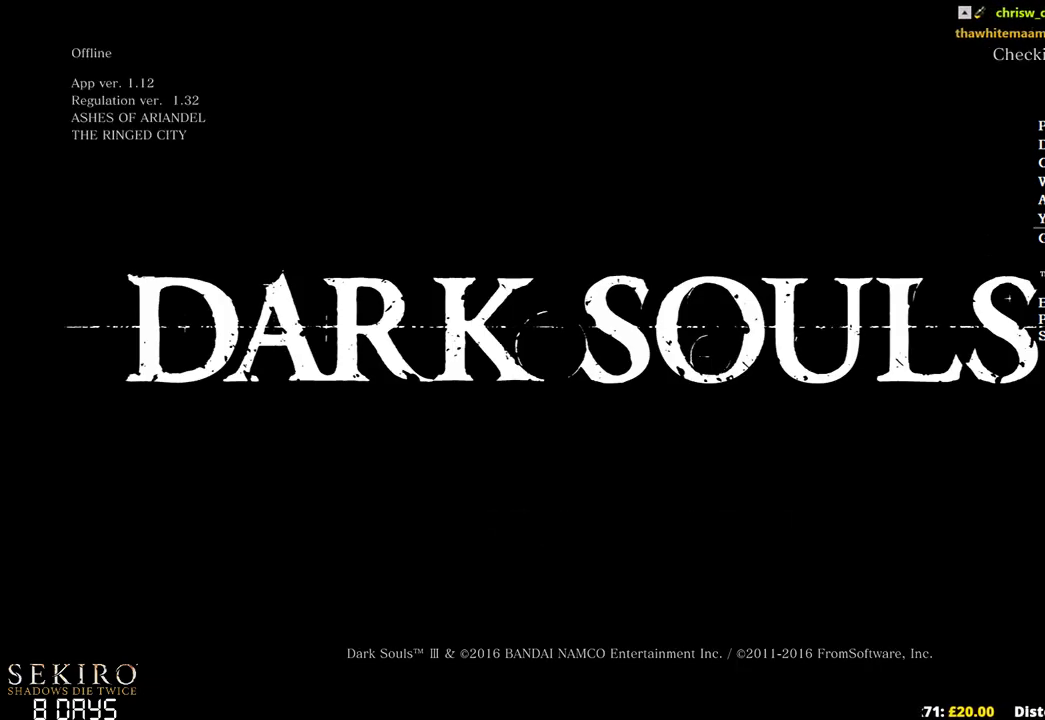
{"buttons": [], "left_stick": "center", "right_stick": "center", "events": [[117, "A", "up"], [183, "A", "down"], [283, "A", "up"]]}
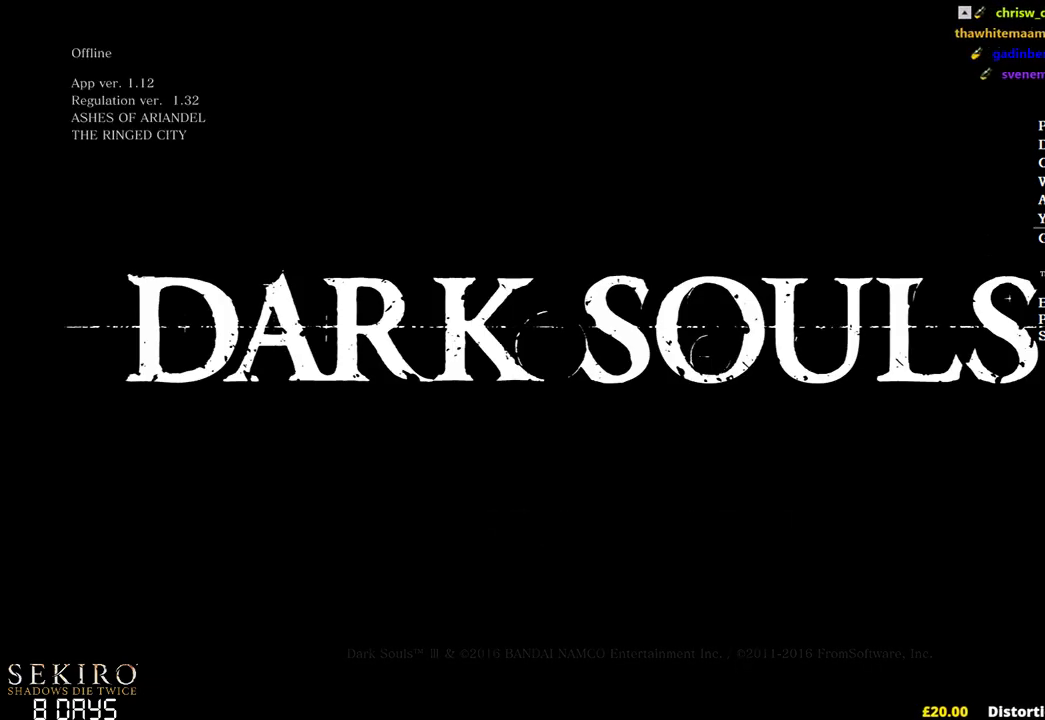
{"buttons": [], "left_stick": "center", "right_stick": "center", "events": []}